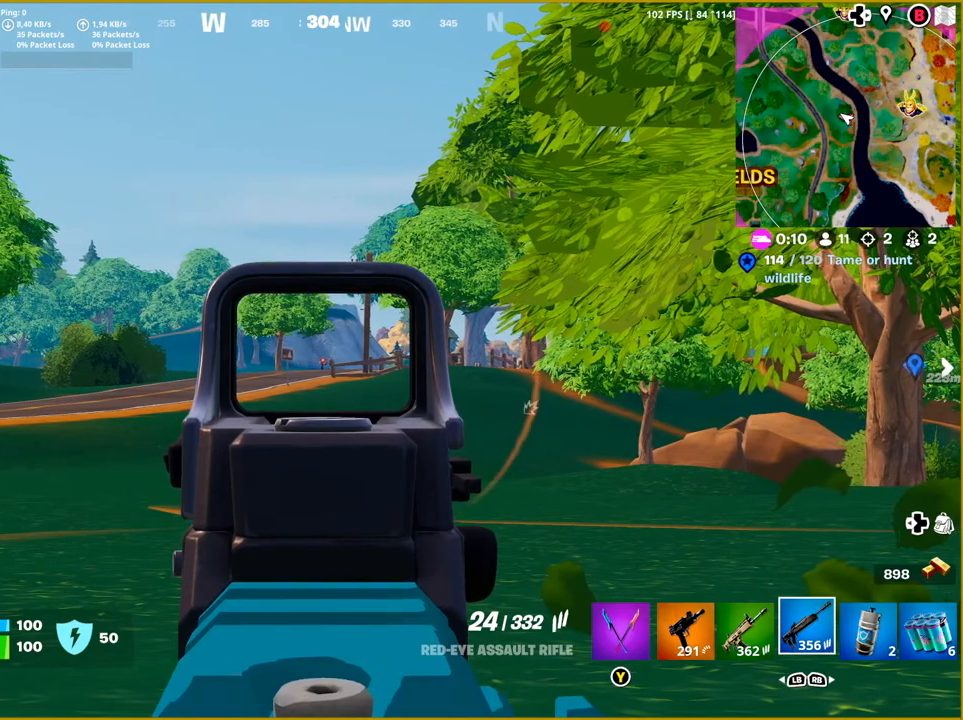
Gameplay with a controller (PlayStation layout); each line is a JSON object with the inputs held at the frame after it. "events" lists button and stick changes between this image and that frame as [ms after this image, input, new state], when the widget could be followed in between.
{"buttons": ["L2"], "left_stick": "center", "right_stick": "center", "events": []}
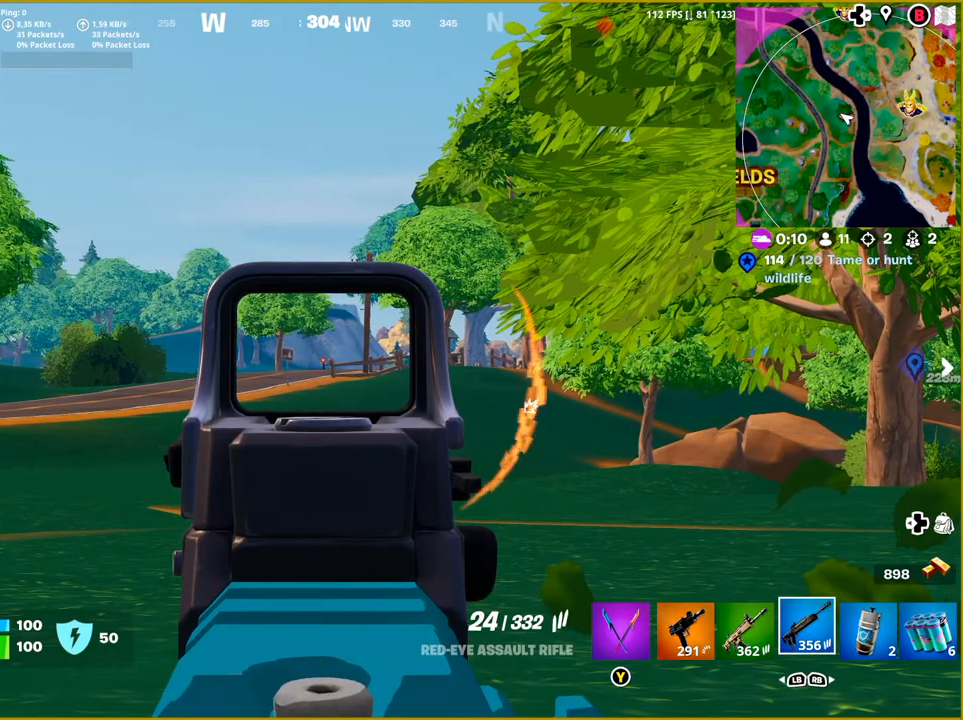
{"buttons": ["L2"], "left_stick": "center", "right_stick": "center", "events": []}
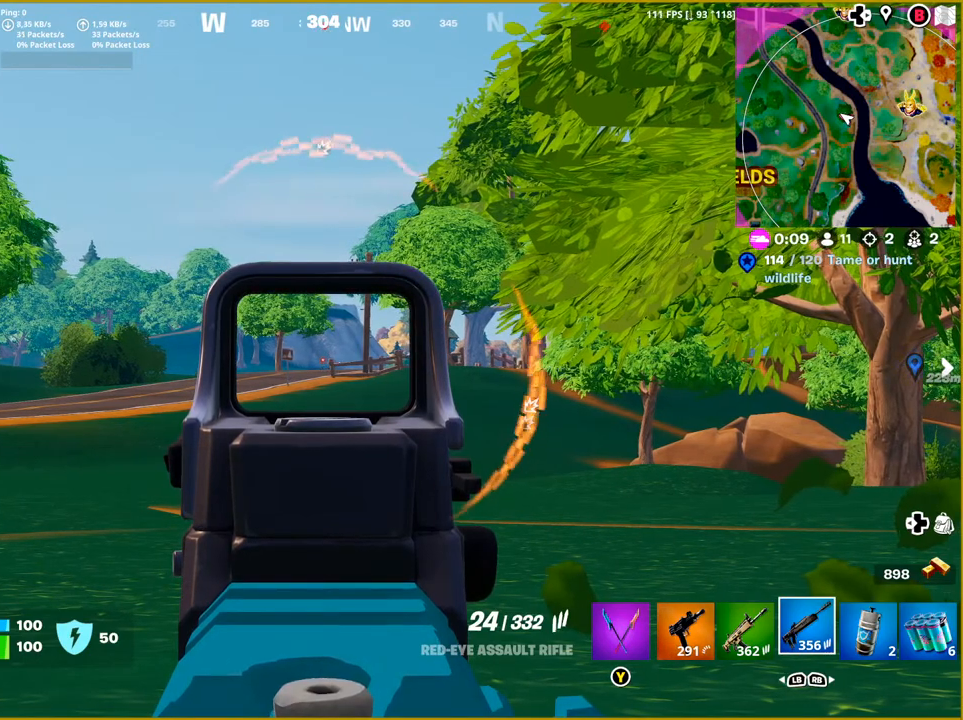
{"buttons": ["L2"], "left_stick": "center", "right_stick": "center", "events": []}
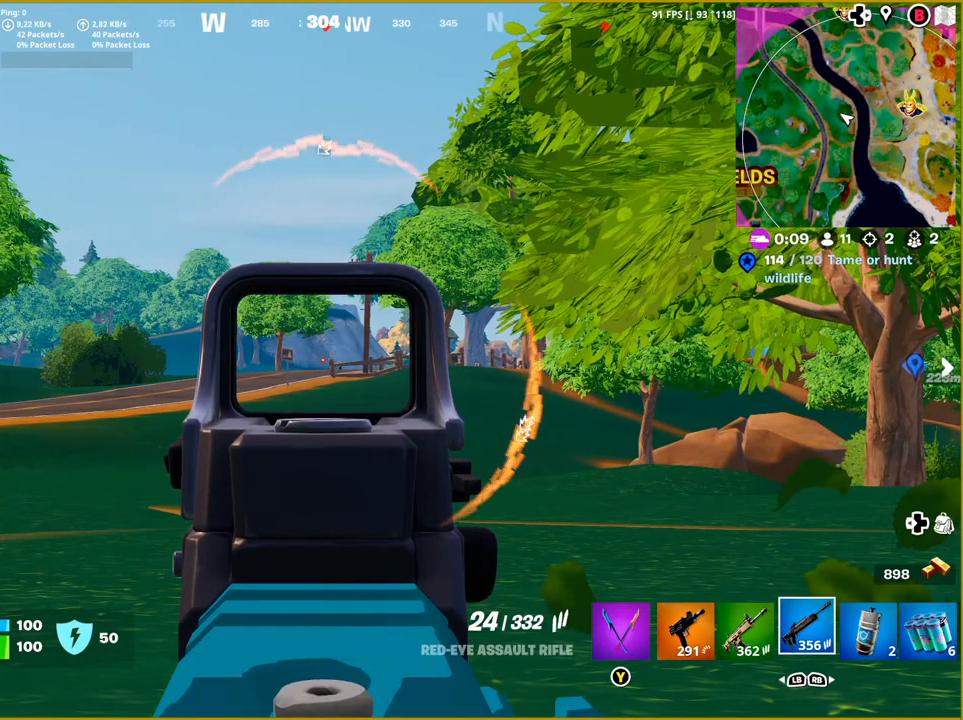
{"buttons": [], "left_stick": "center", "right_stick": "center", "events": [[467, "L2", "up"]]}
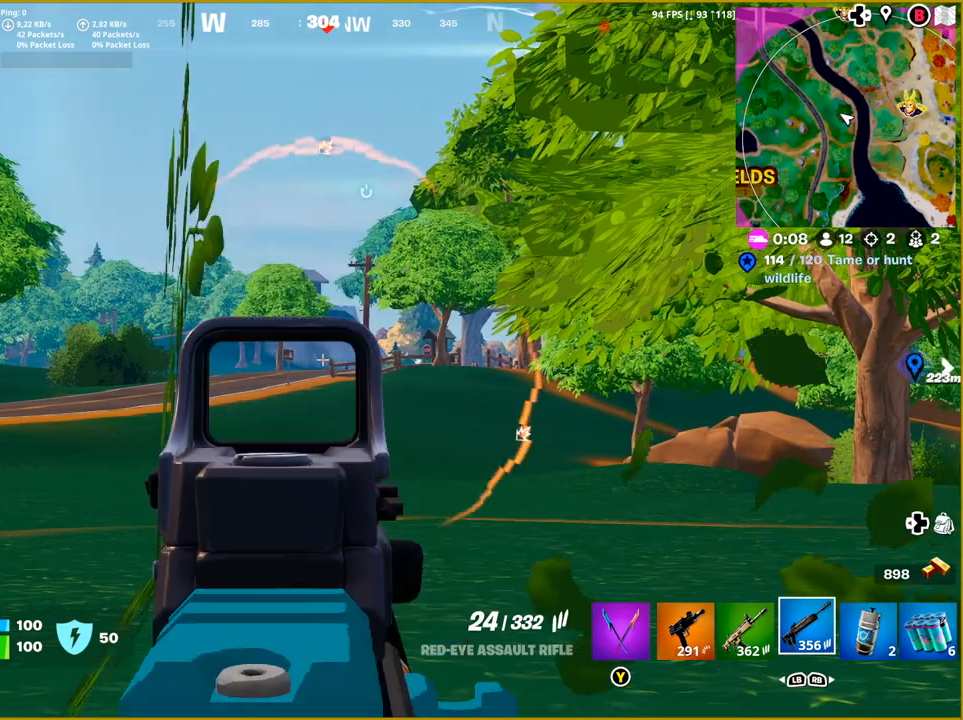
{"buttons": [], "left_stick": "center", "right_stick": "center", "events": []}
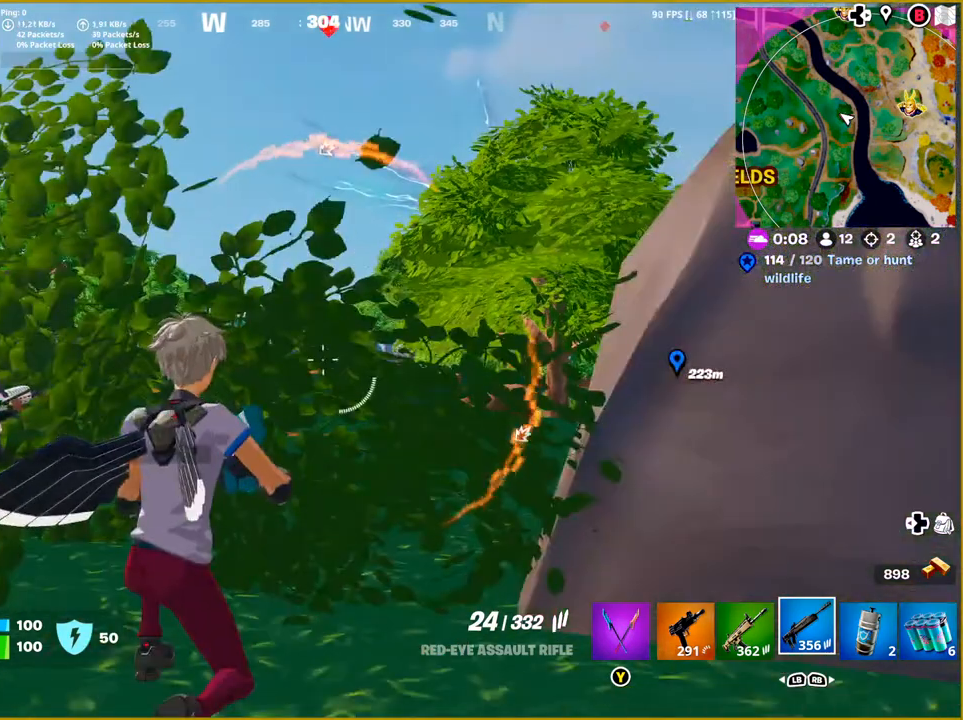
{"buttons": [], "left_stick": "center", "right_stick": "center", "events": []}
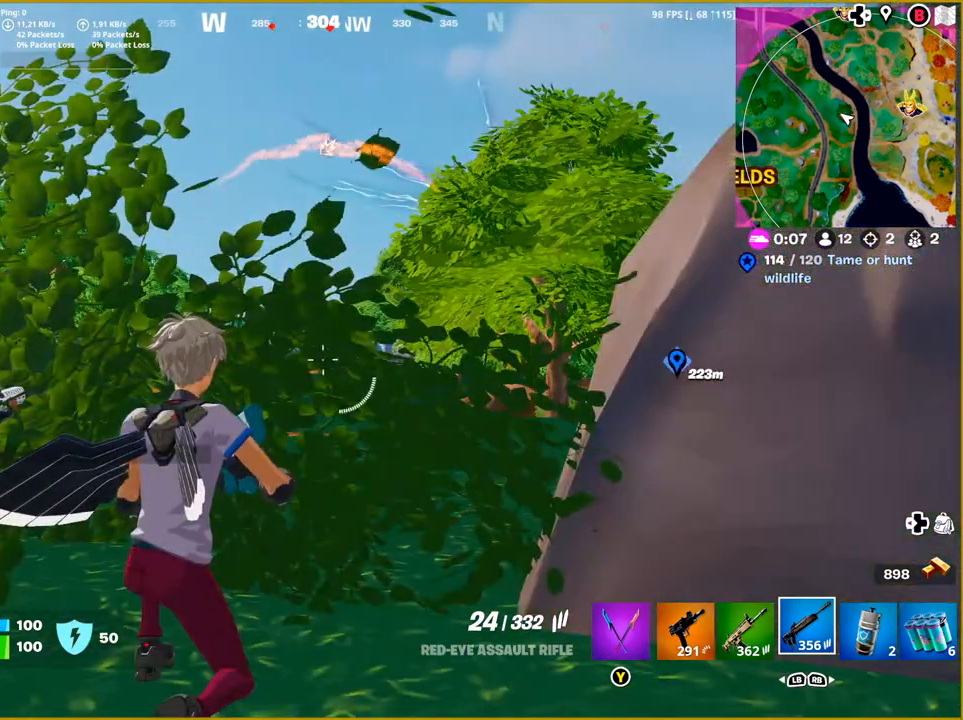
{"buttons": [], "left_stick": "center", "right_stick": "center", "events": []}
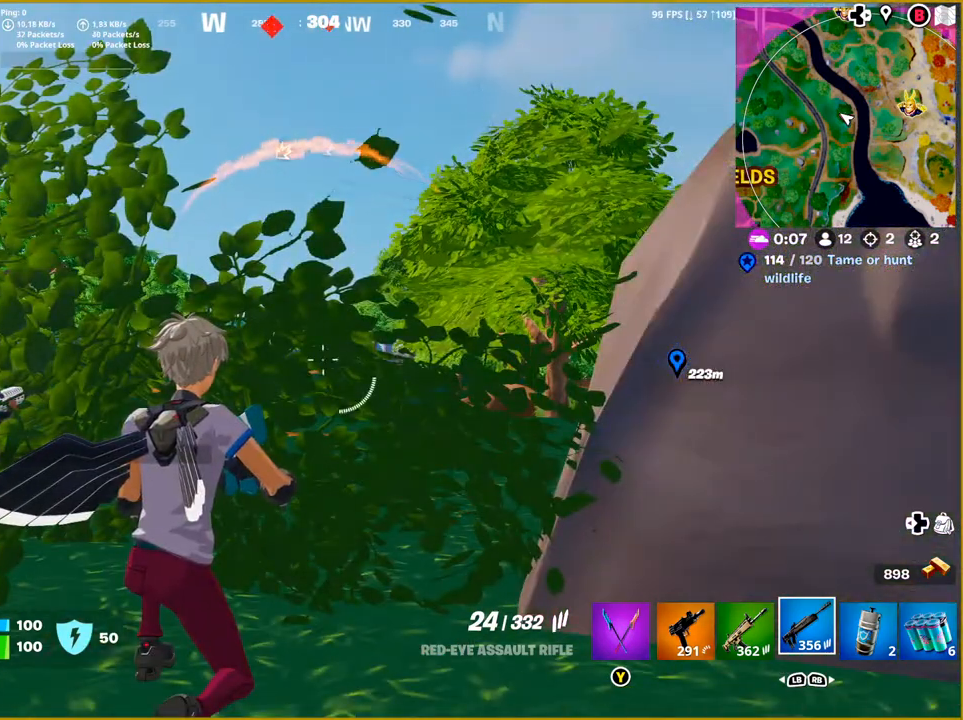
{"buttons": [], "left_stick": "center", "right_stick": "center", "events": []}
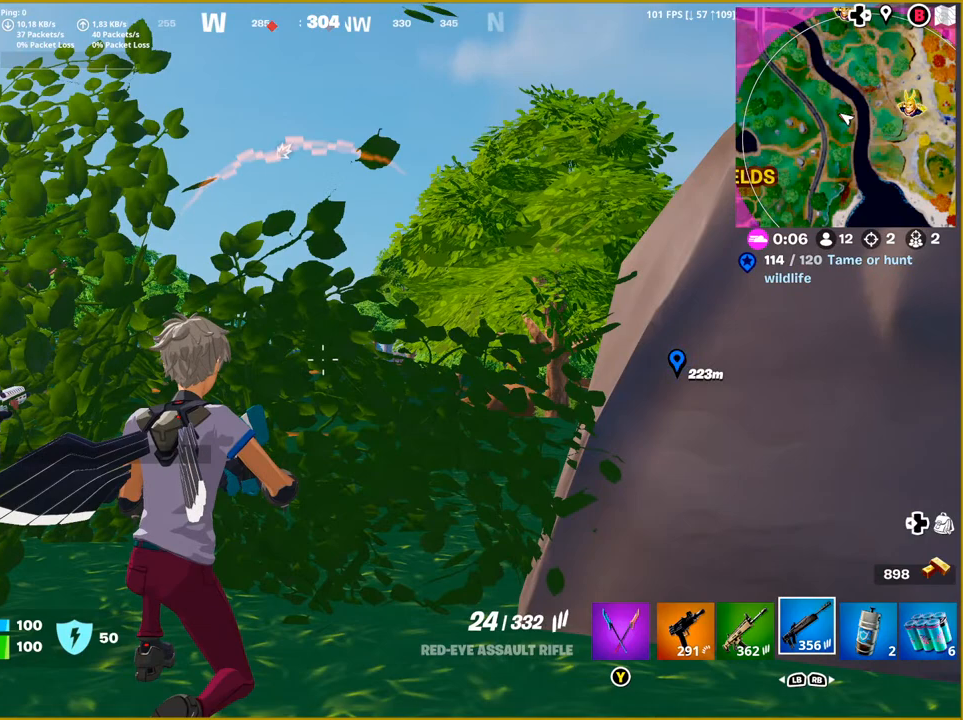
{"buttons": [], "left_stick": "center", "right_stick": "center", "events": []}
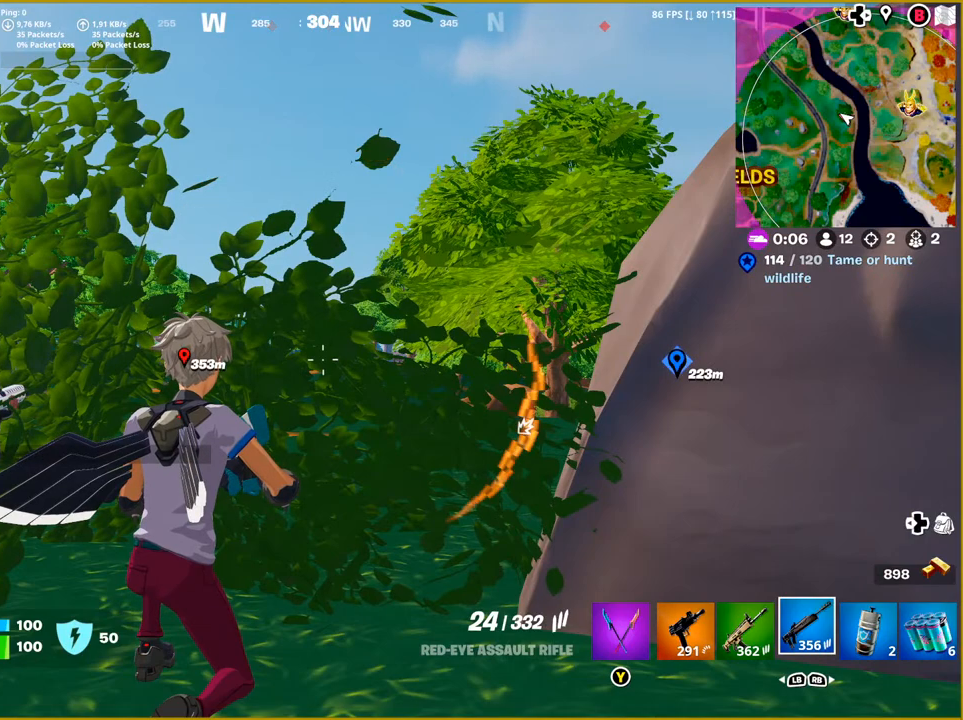
{"buttons": [], "left_stick": "center", "right_stick": "center", "events": []}
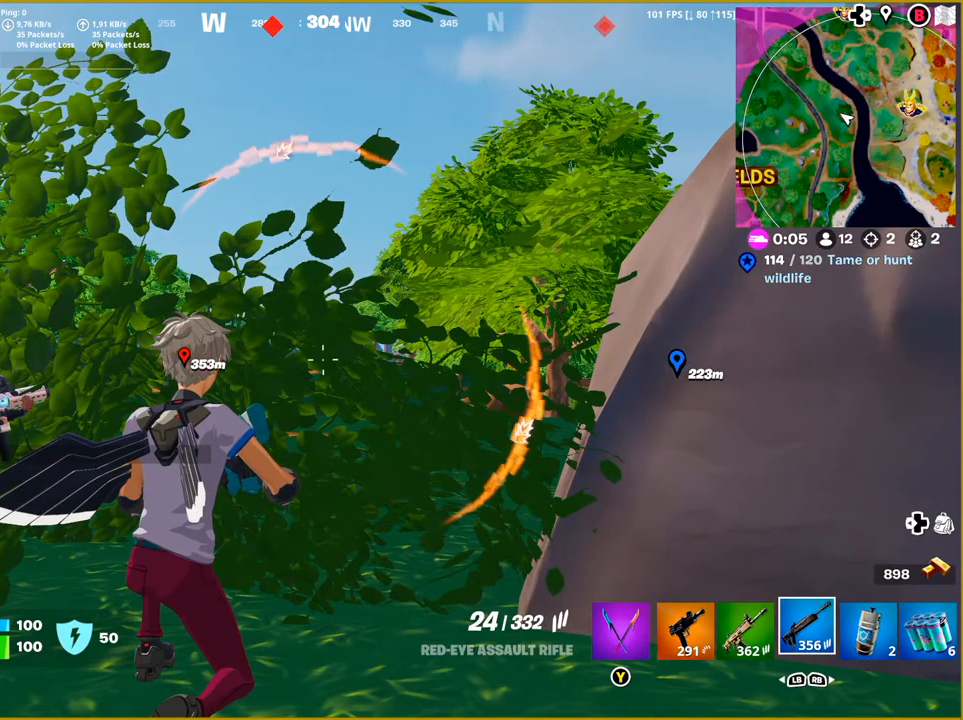
{"buttons": [], "left_stick": "center", "right_stick": "center", "events": []}
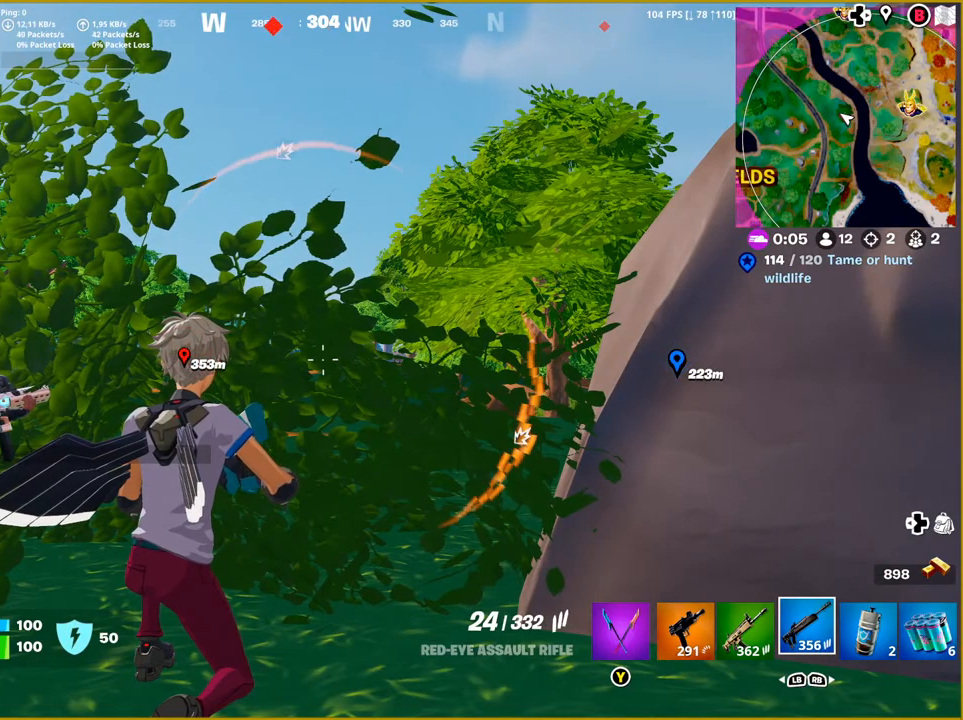
{"buttons": [], "left_stick": "center", "right_stick": "center", "events": [[133, "right_stick", "right"], [450, "right_stick", "center"]]}
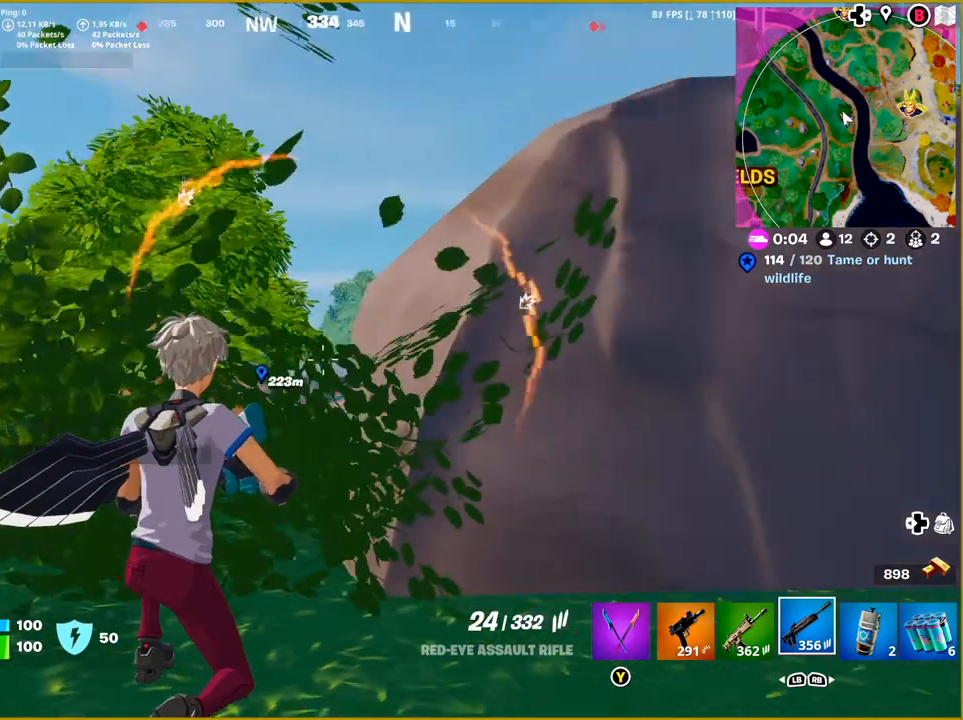
{"buttons": [], "left_stick": "center", "right_stick": "center", "events": []}
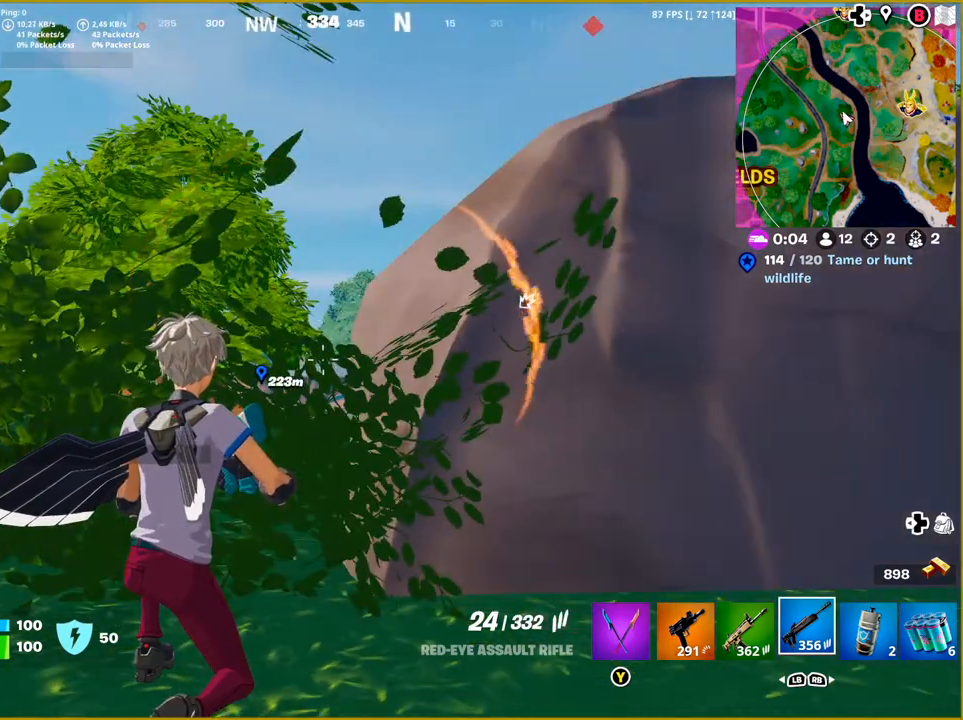
{"buttons": [], "left_stick": "center", "right_stick": "center", "events": []}
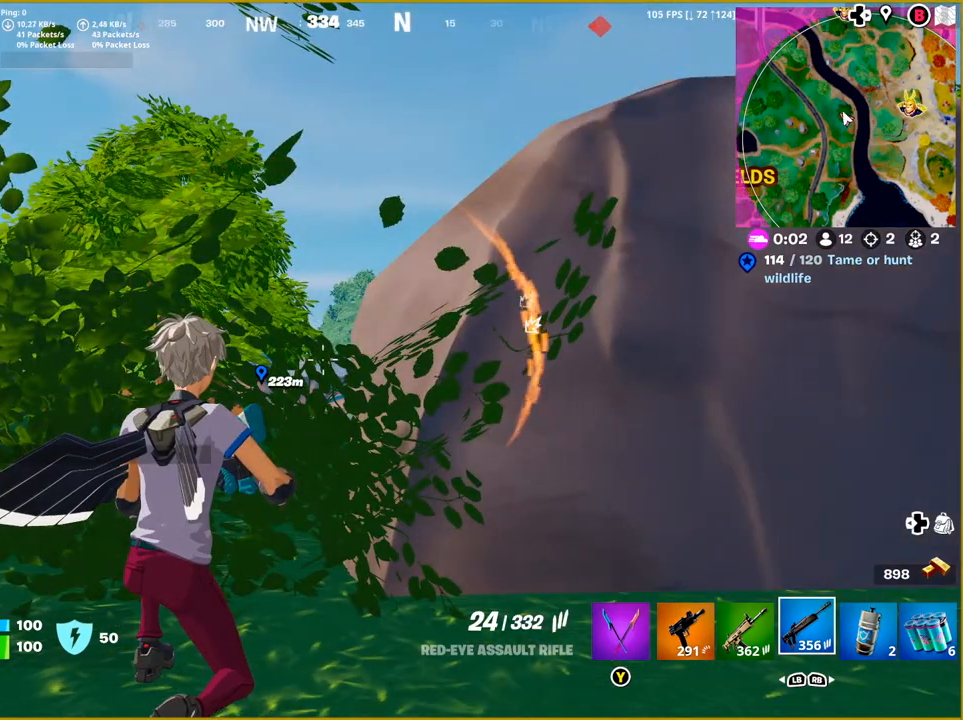
{"buttons": [], "left_stick": "center", "right_stick": "center", "events": []}
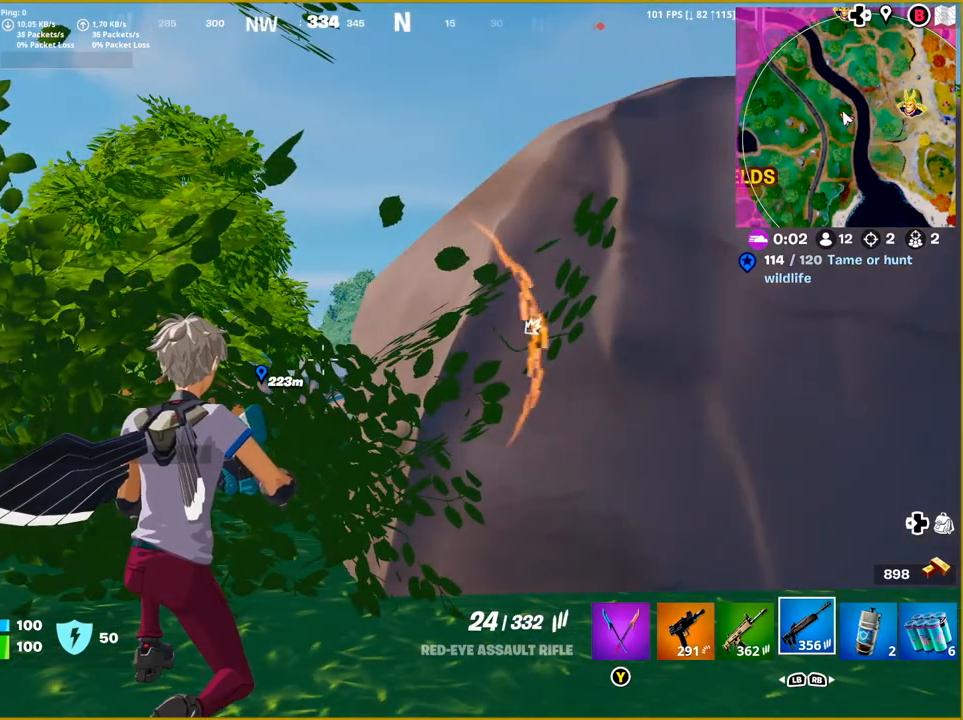
{"buttons": [], "left_stick": "center", "right_stick": "center", "events": []}
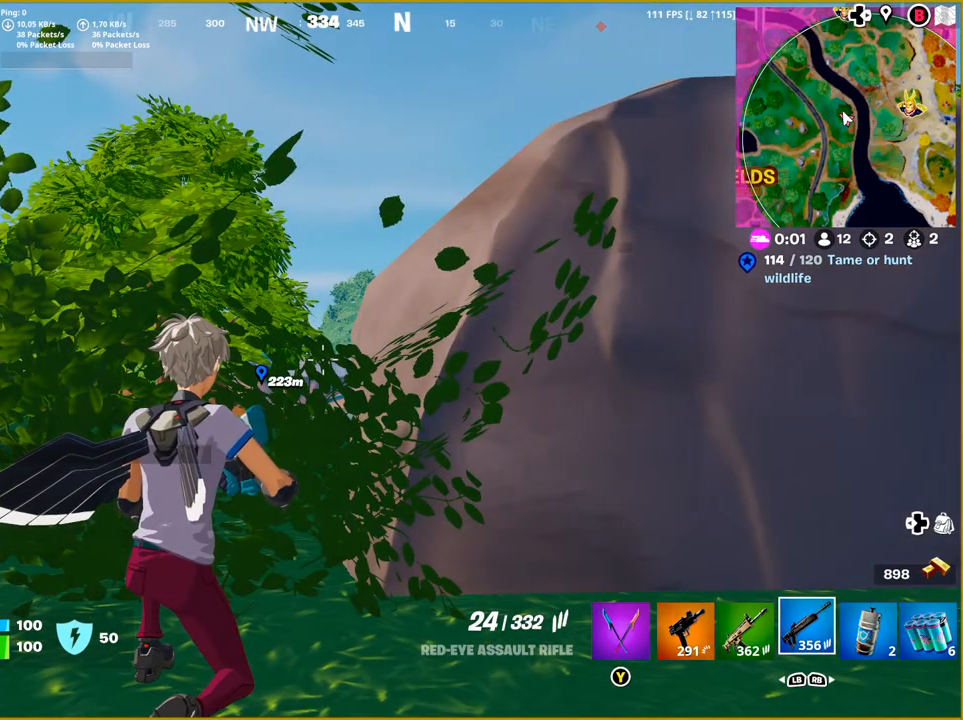
{"buttons": [], "left_stick": "center", "right_stick": "center", "events": []}
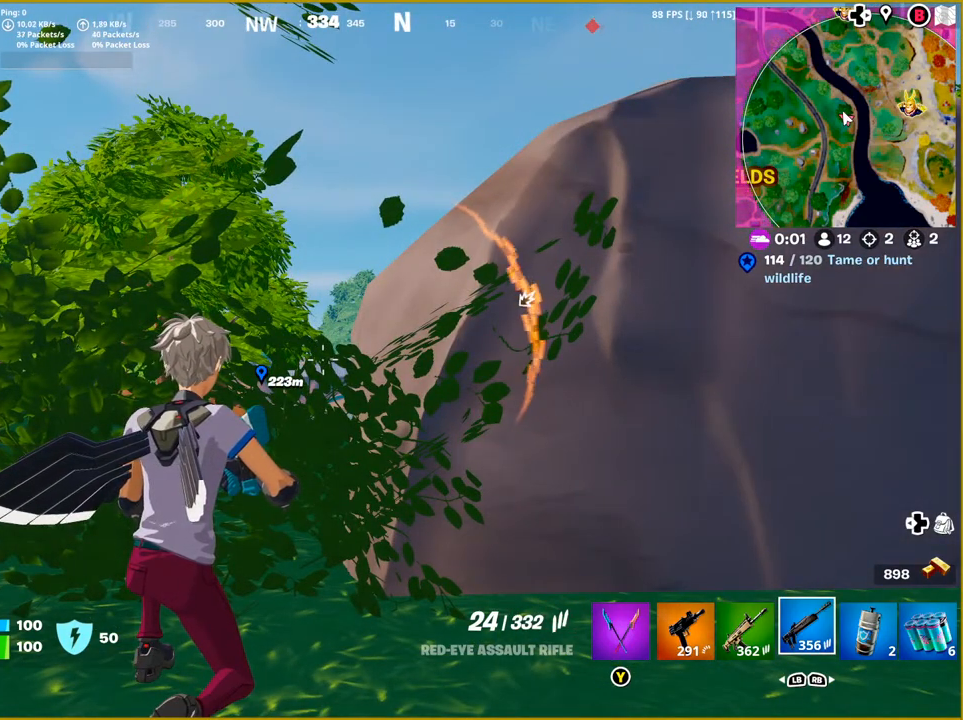
{"buttons": [], "left_stick": "center", "right_stick": "center", "events": []}
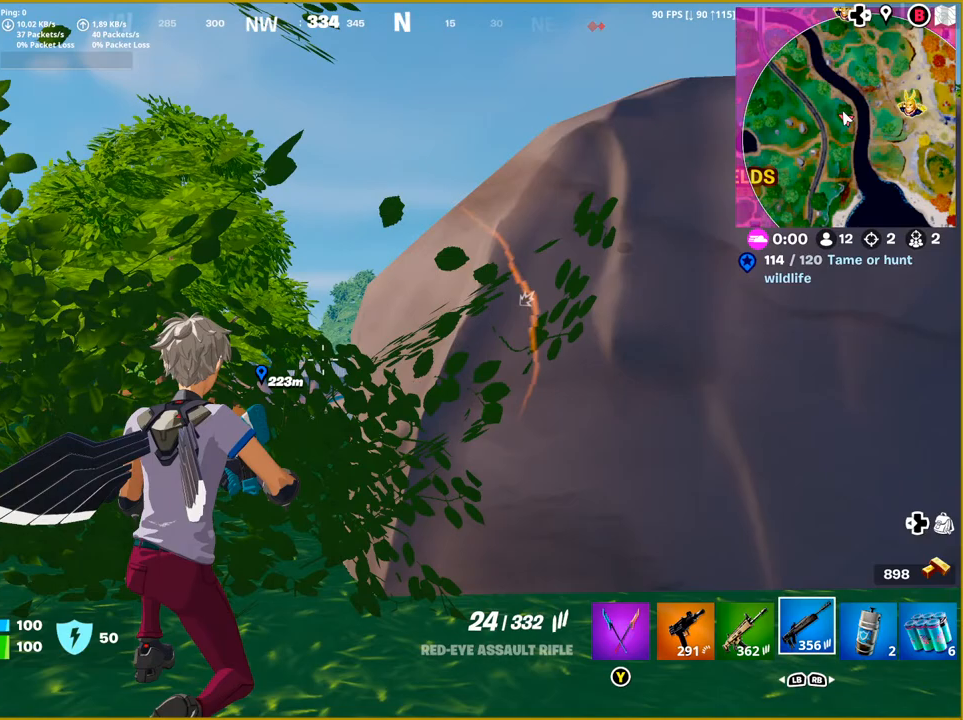
{"buttons": [], "left_stick": "center", "right_stick": "center", "events": []}
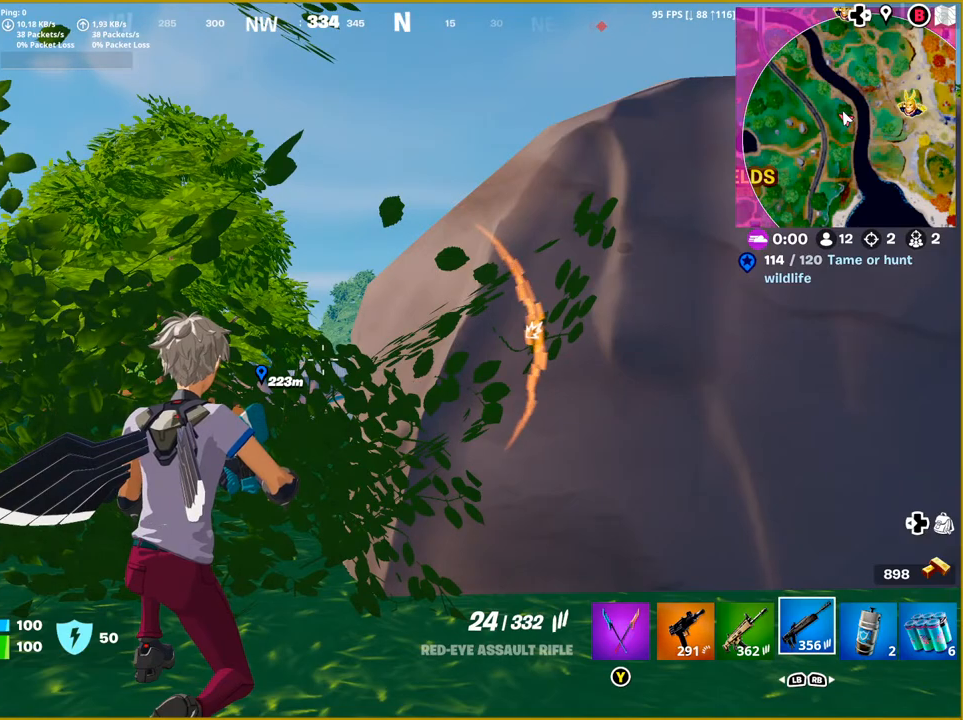
{"buttons": [], "left_stick": "center", "right_stick": "center", "events": []}
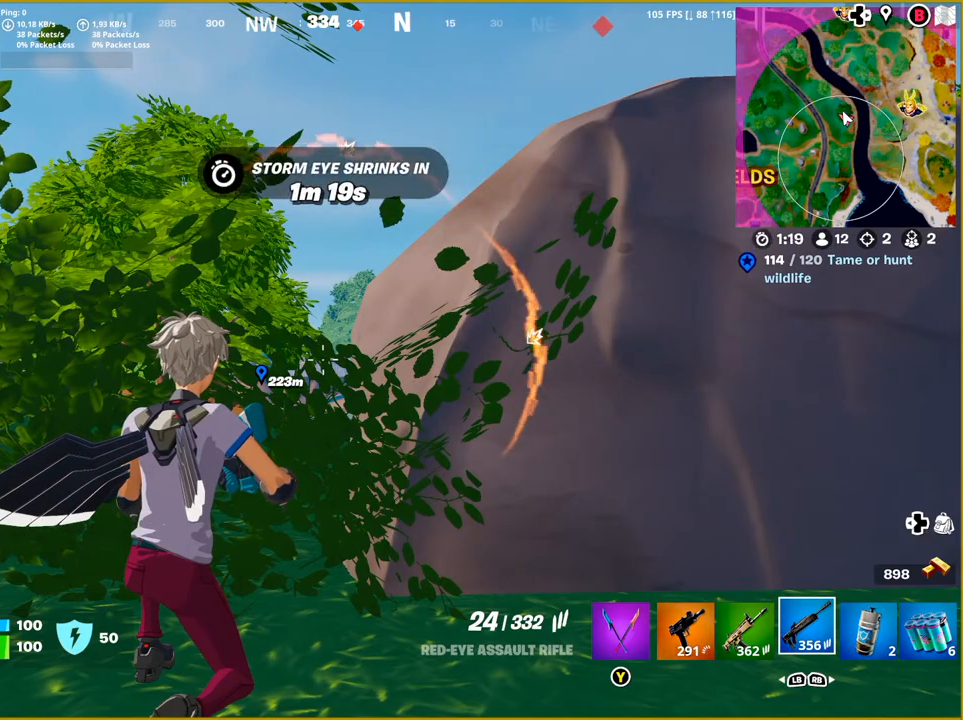
{"buttons": [], "left_stick": "center", "right_stick": "right", "events": [[167, "right_stick", "right"]]}
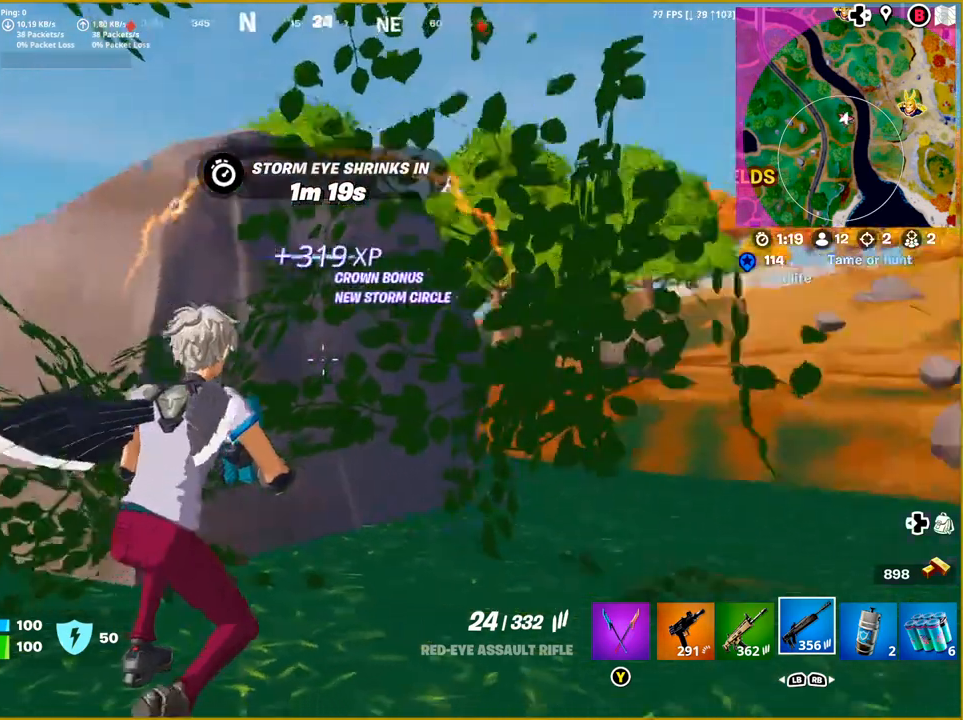
{"buttons": [], "left_stick": "center", "right_stick": "center", "events": [[233, "right_stick", "center"]]}
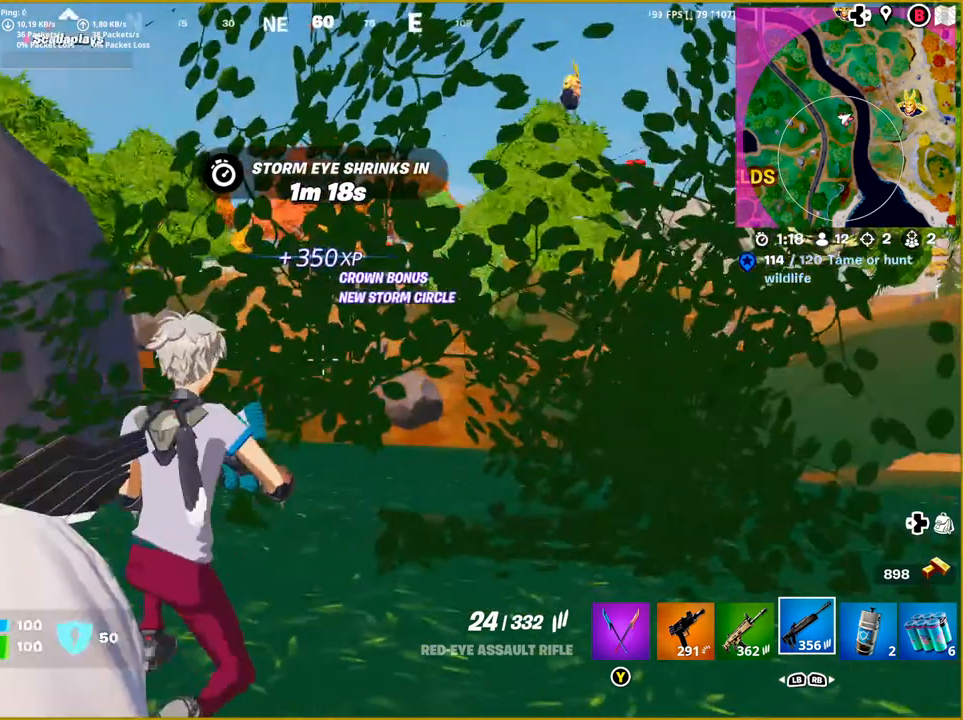
{"buttons": ["L2"], "left_stick": "center", "right_stick": "up-left", "events": [[133, "L2", "down"], [333, "right_stick", "up-left"]]}
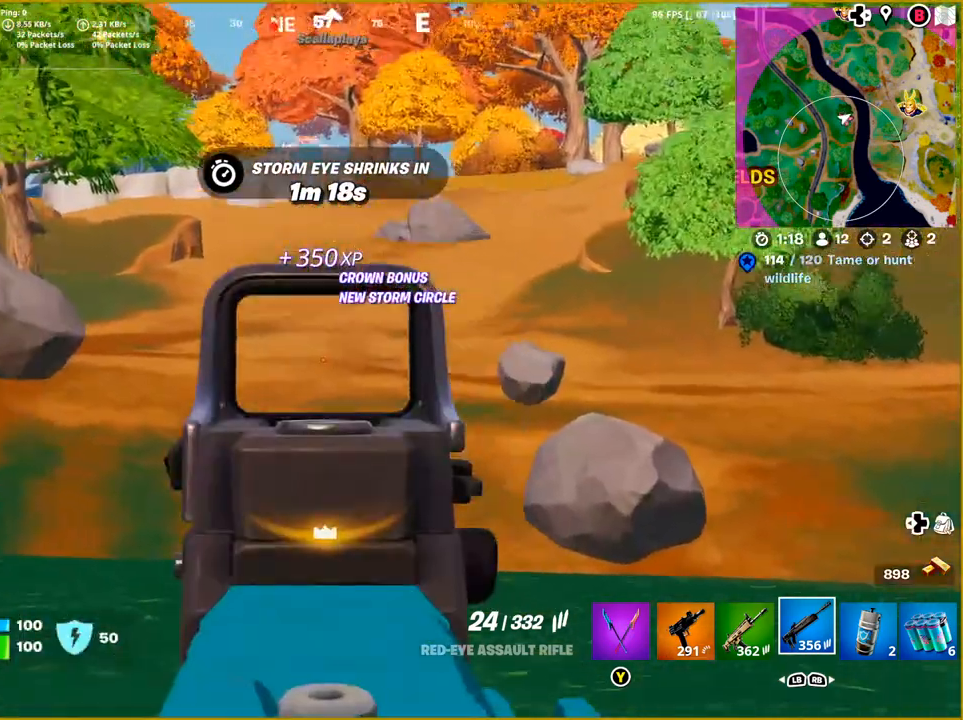
{"buttons": ["L2"], "left_stick": "center", "right_stick": "center", "events": [[400, "right_stick", "center"]]}
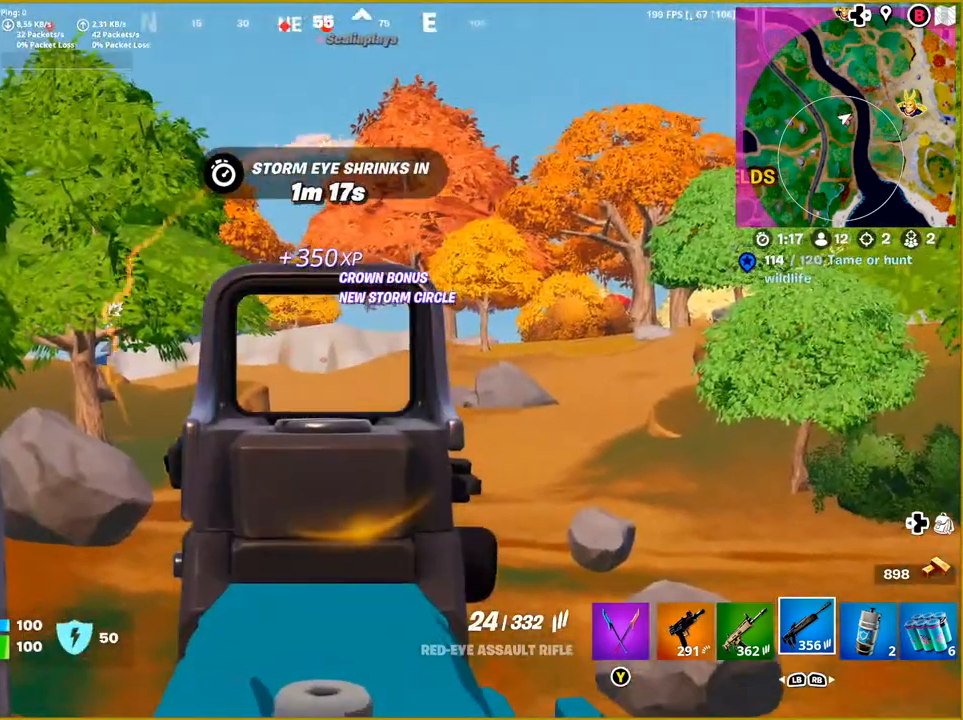
{"buttons": ["L2"], "left_stick": "center", "right_stick": "center", "events": []}
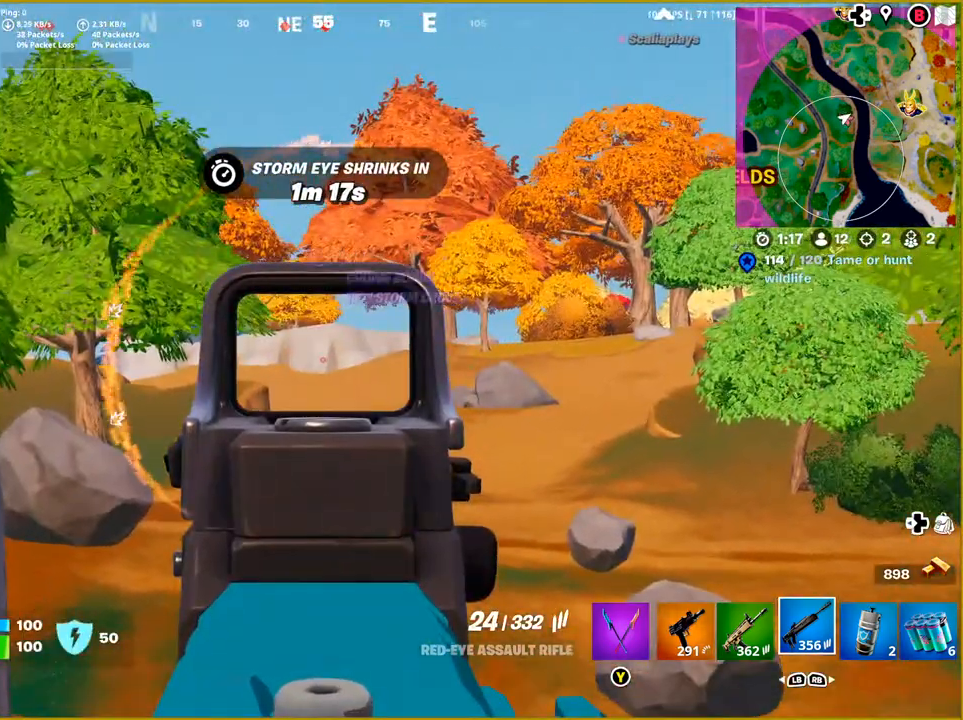
{"buttons": ["L2"], "left_stick": "center", "right_stick": "center", "events": []}
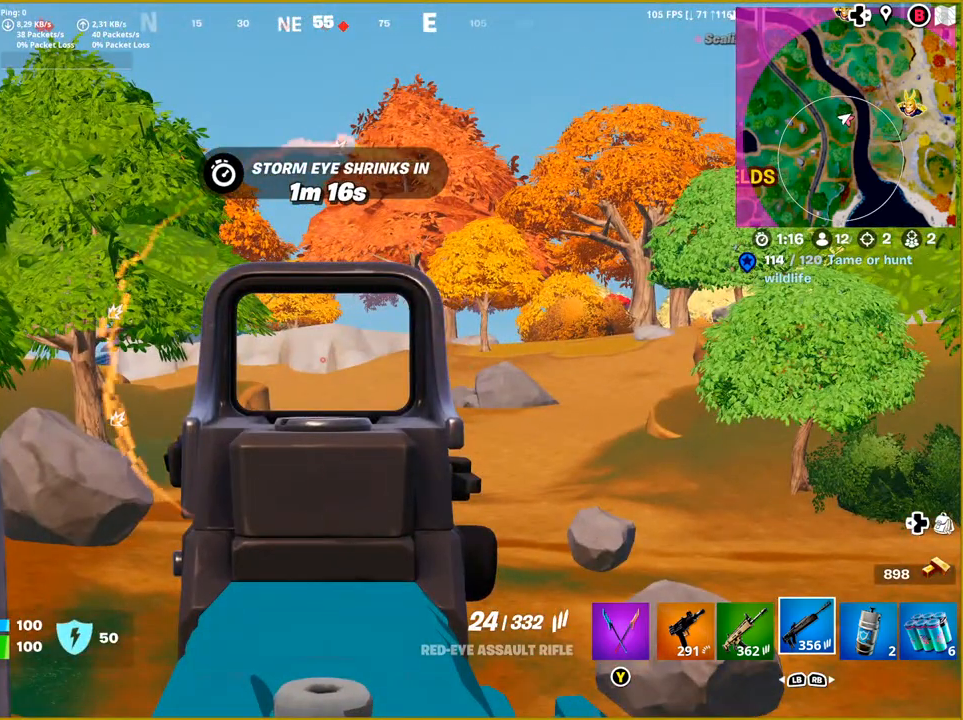
{"buttons": [], "left_stick": "center", "right_stick": "center", "events": [[467, "L2", "up"]]}
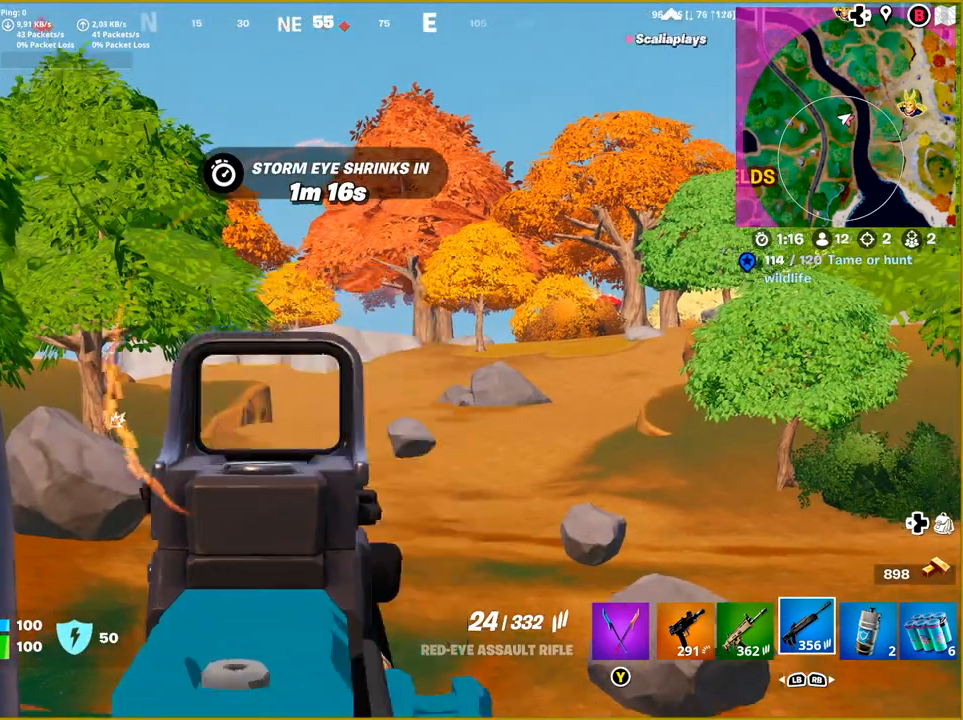
{"buttons": [], "left_stick": "center", "right_stick": "left", "events": [[17, "right_stick", "left"]]}
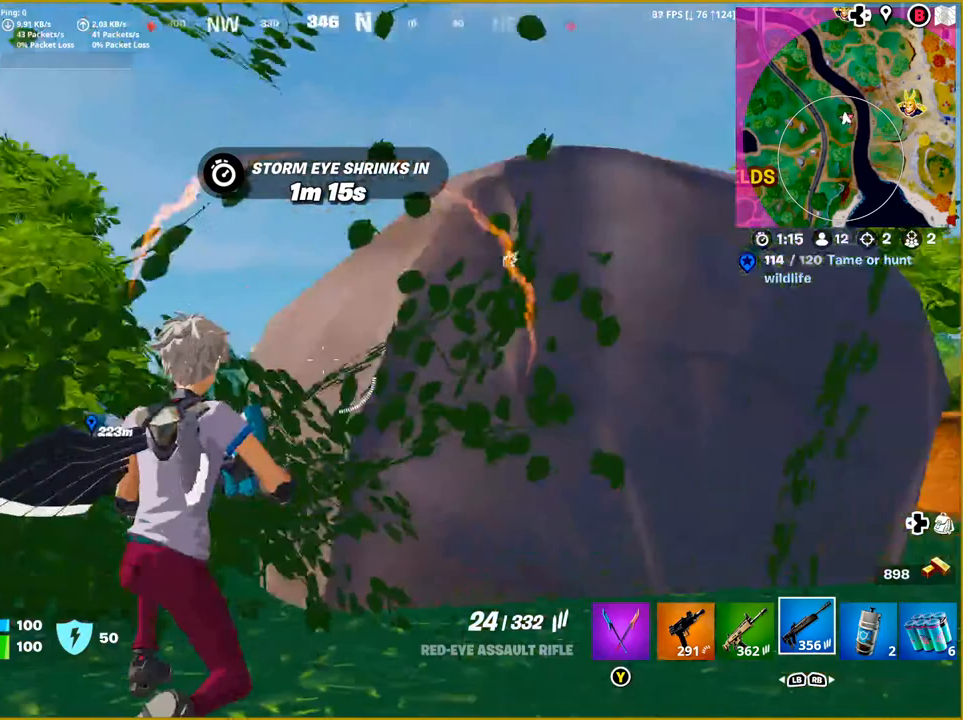
{"buttons": ["L2"], "left_stick": "center", "right_stick": "down-left", "events": [[217, "left_stick", "down-left"], [233, "right_stick", "center"], [467, "L2", "down"], [483, "right_stick", "down-left"], [500, "left_stick", "center"]]}